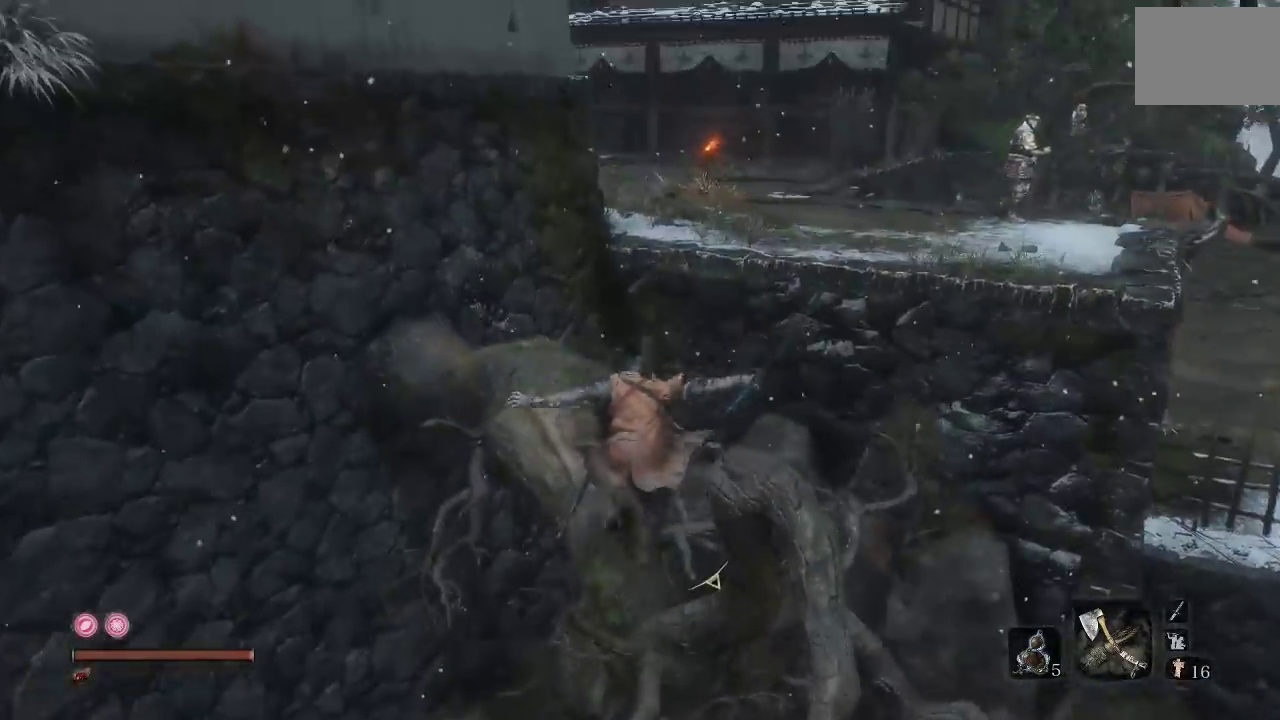
Gameplay with a controller (Xbox layout); each line is a JSON object with the inputs held at the frame after it. "button_events" lists button changes between this image and that frame as [ms after this image, input, new state], when the widget could be followed in between (sticks are given only as held states). Not read: L1.
{"buttons": [], "left_stick": "up", "right_stick": "center", "button_events": [[417, "R2", "up"]]}
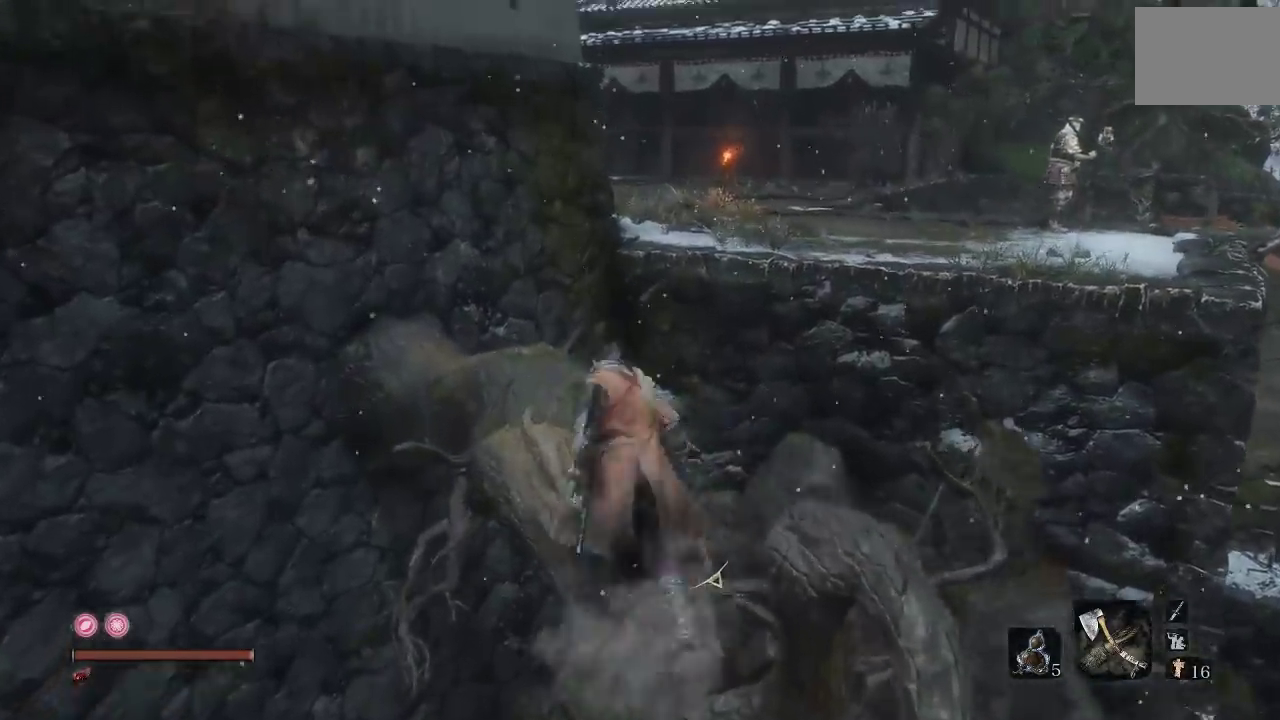
{"buttons": ["A", "B"], "left_stick": "up-right", "right_stick": "center", "button_events": [[200, "B", "down"], [367, "A", "down"]]}
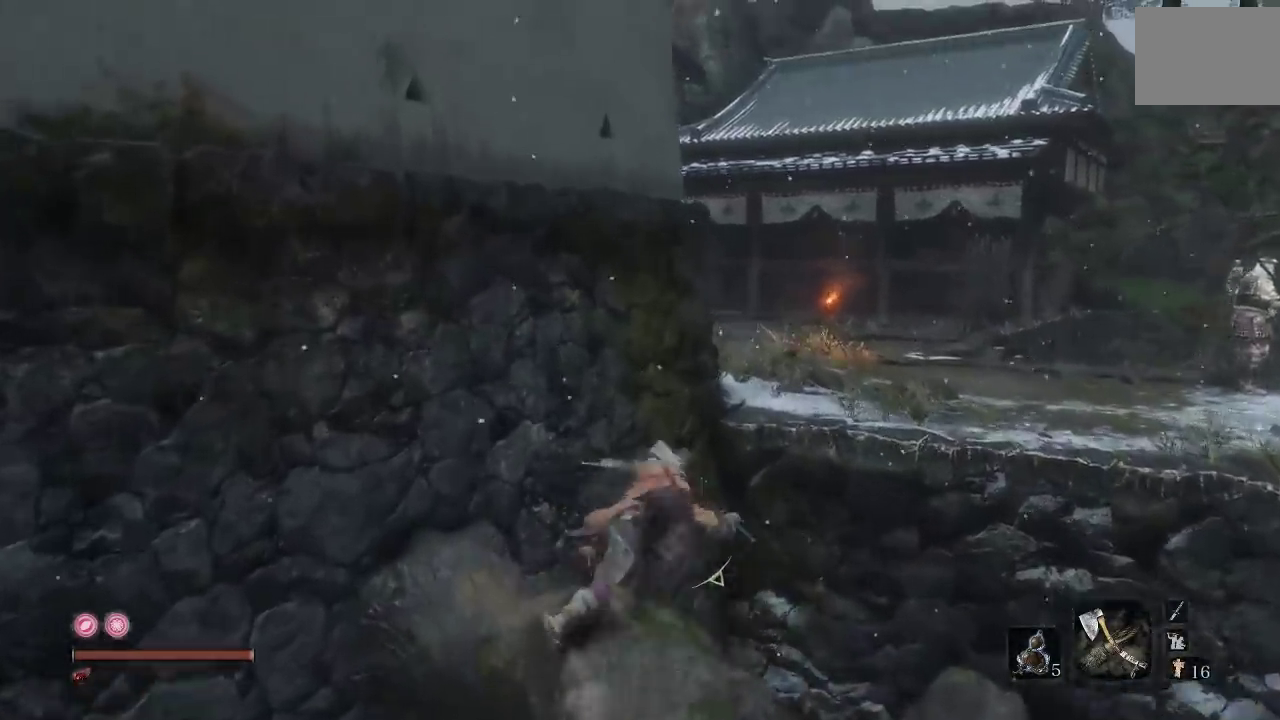
{"buttons": ["A", "B", "R2"], "left_stick": "up", "right_stick": "center", "button_events": [[17, "R2", "down"]]}
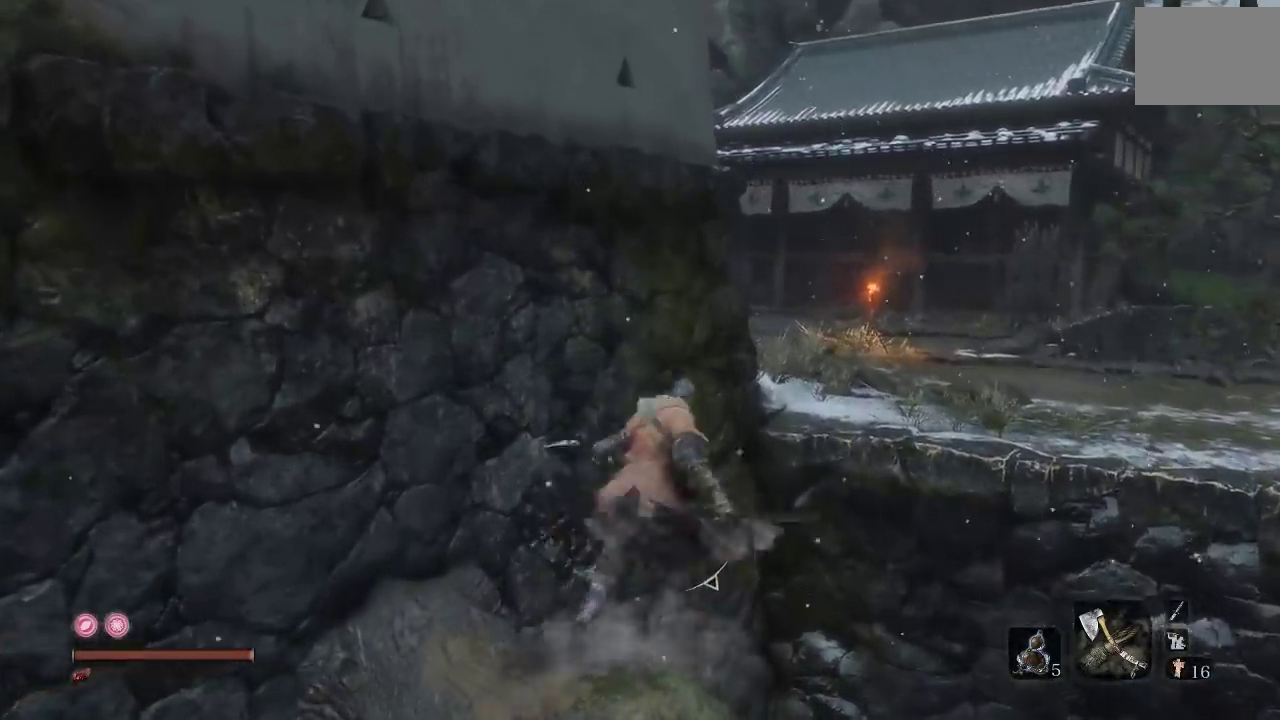
{"buttons": ["A", "B", "R2"], "left_stick": "up-right", "right_stick": "center", "button_events": [[50, "A", "up"], [233, "A", "down"]]}
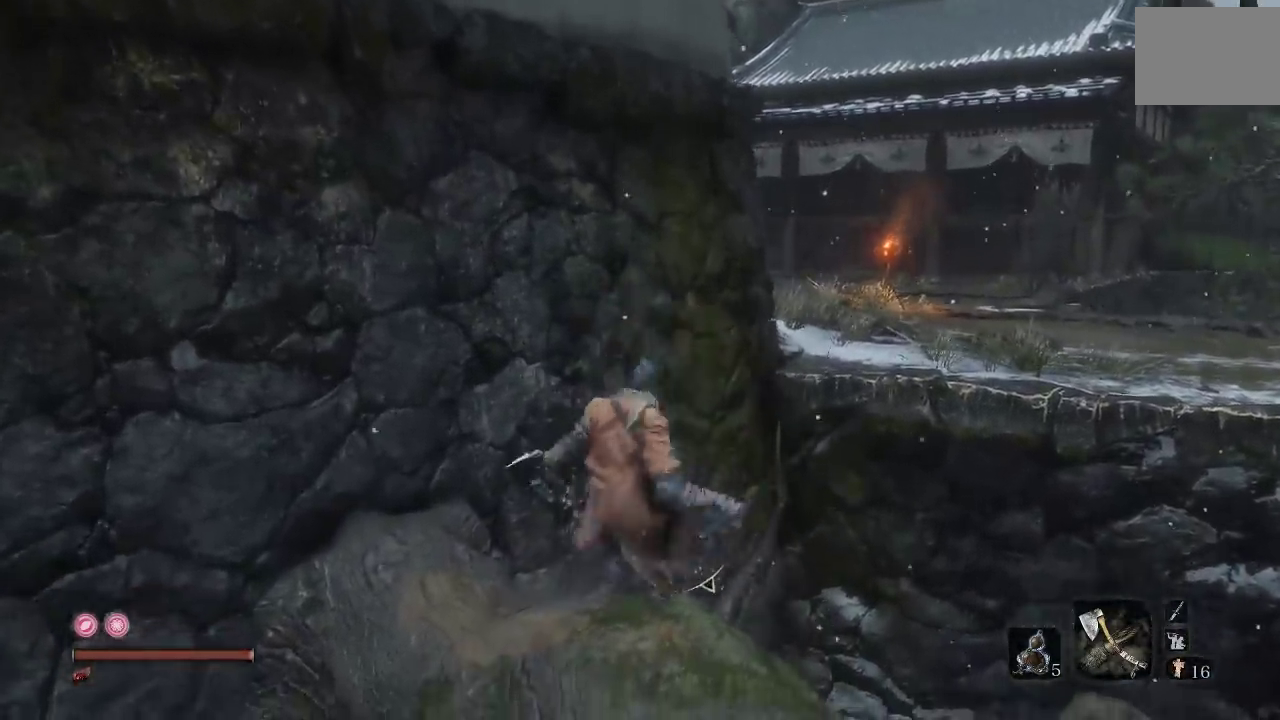
{"buttons": ["B", "R2"], "left_stick": "up", "right_stick": "center", "button_events": [[33, "A", "up"], [217, "A", "down"], [433, "A", "up"]]}
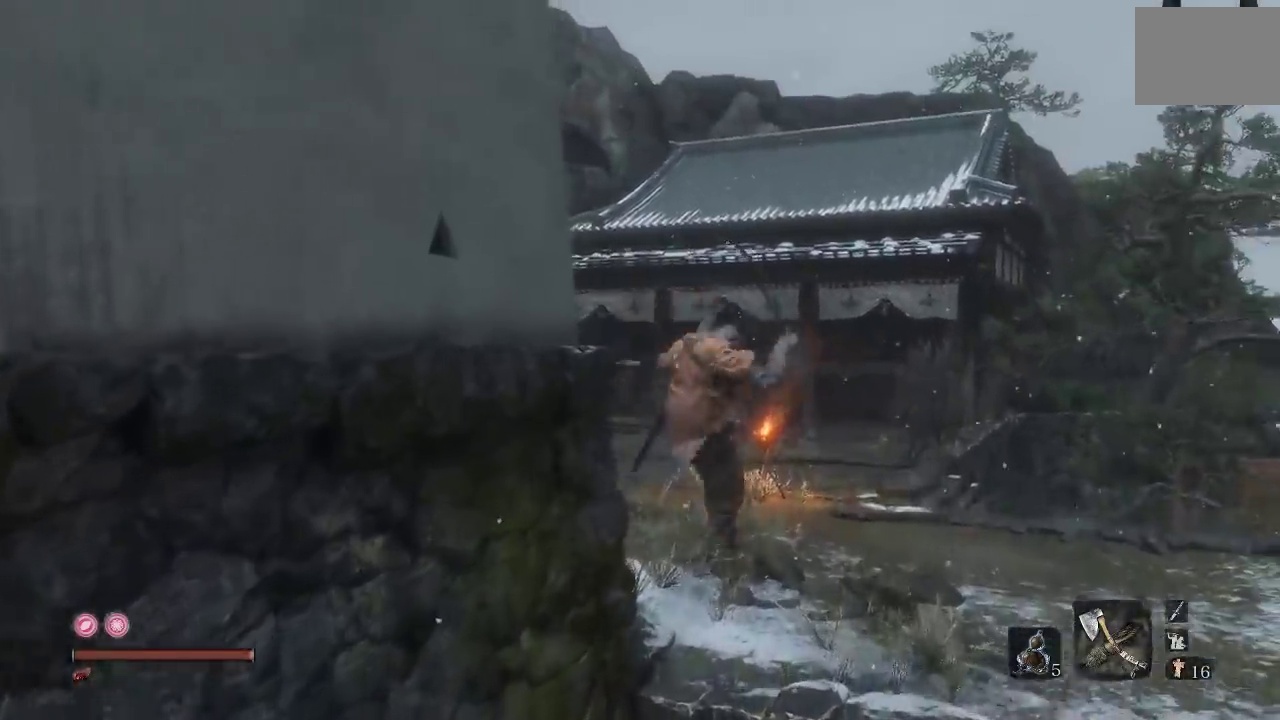
{"buttons": ["B"], "left_stick": "up", "right_stick": "left", "button_events": [[483, "R2", "up"]]}
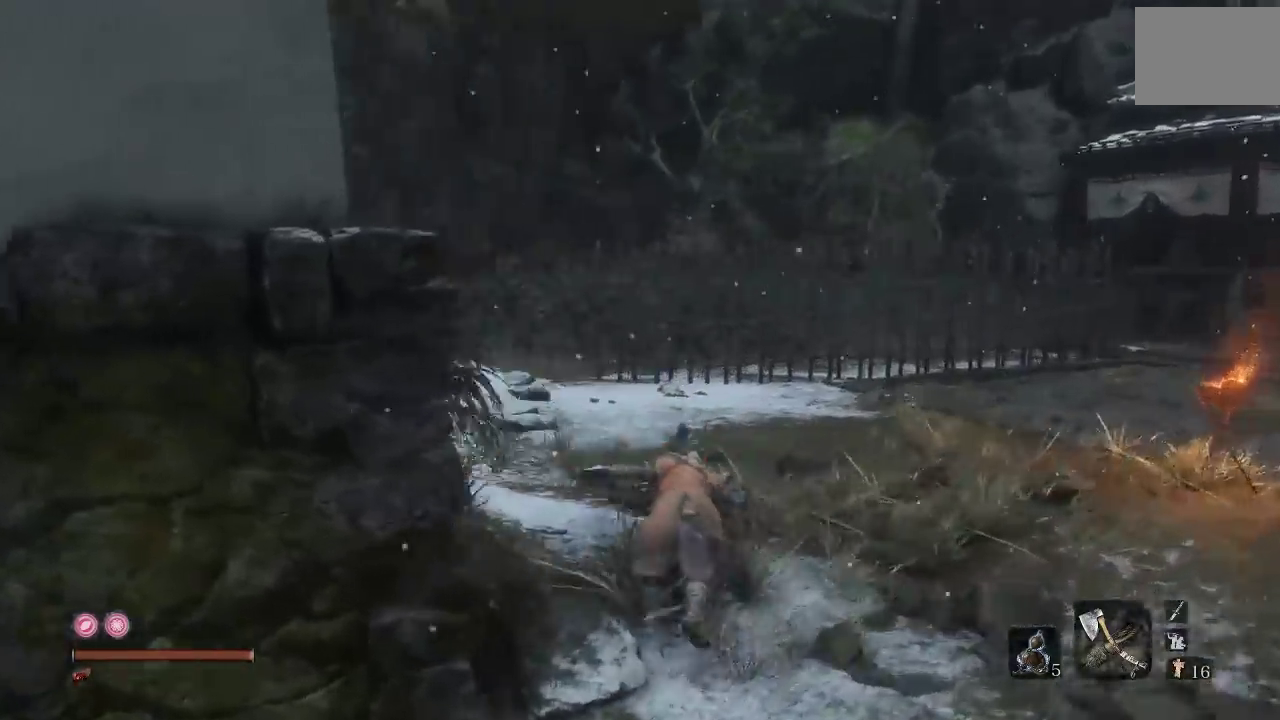
{"buttons": ["B"], "left_stick": "up", "right_stick": "left", "button_events": []}
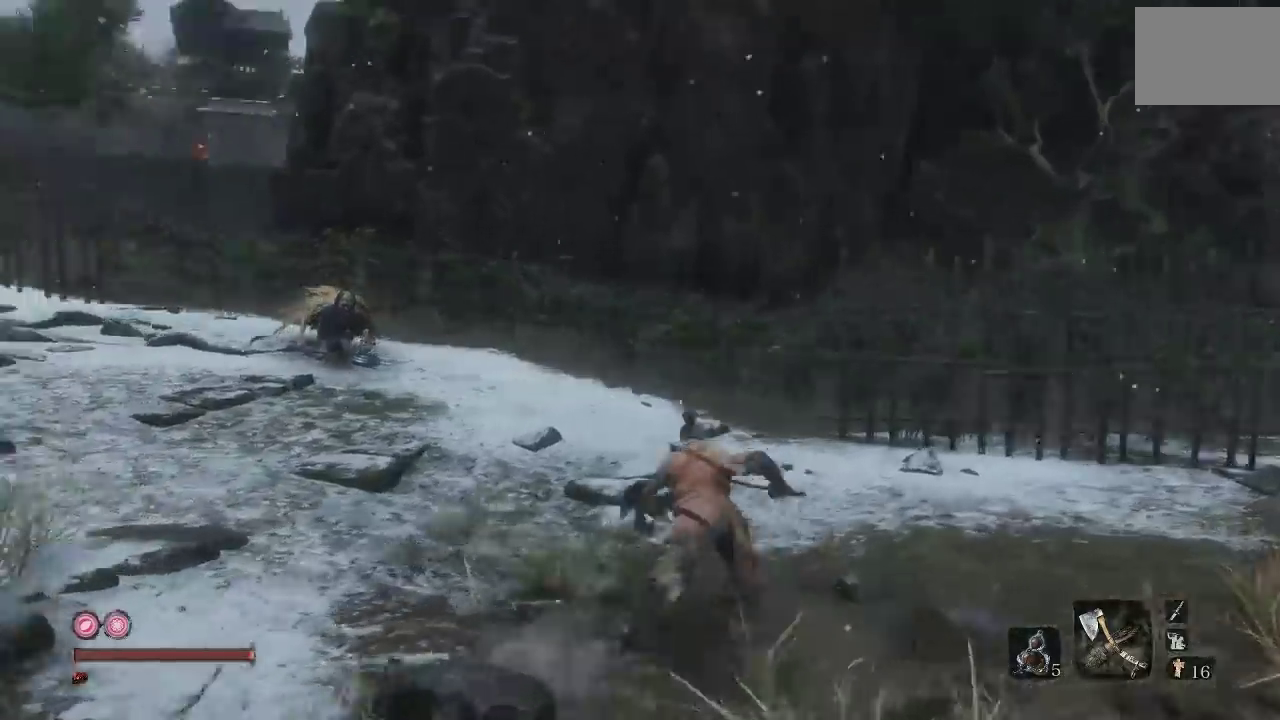
{"buttons": ["B"], "left_stick": "up-left", "right_stick": "center", "button_events": []}
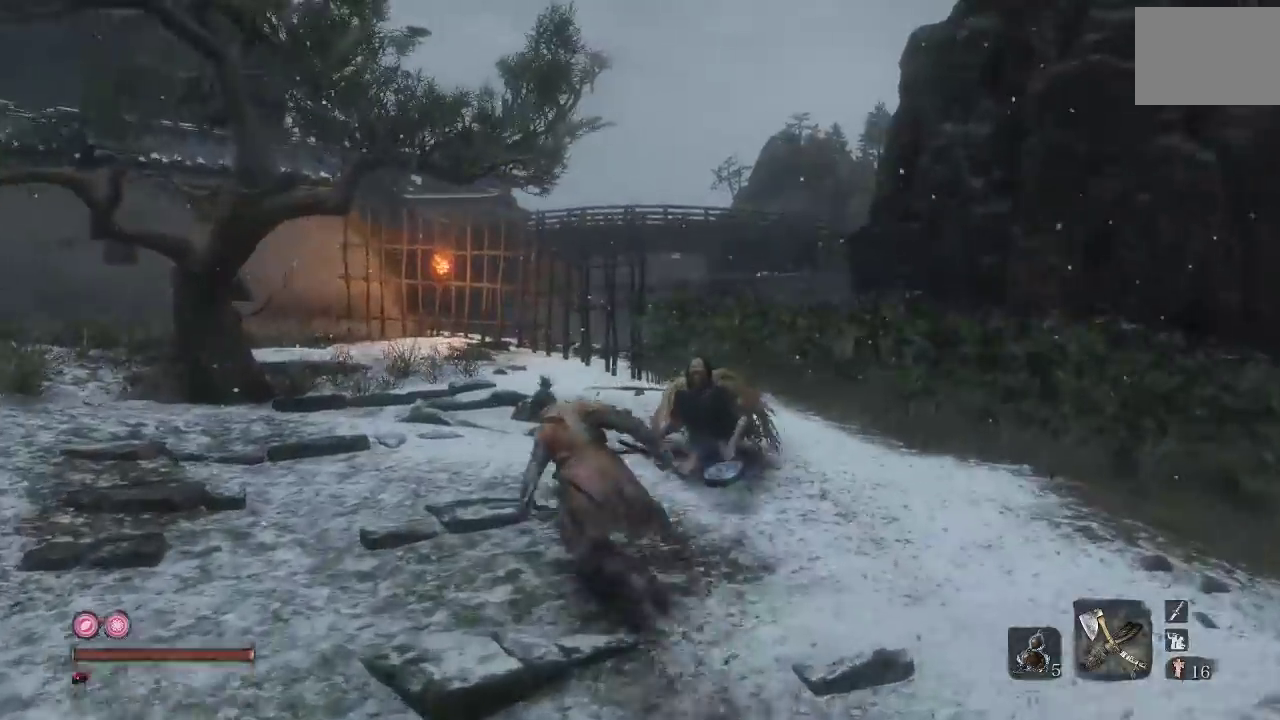
{"buttons": ["B"], "left_stick": "up", "right_stick": "center", "button_events": []}
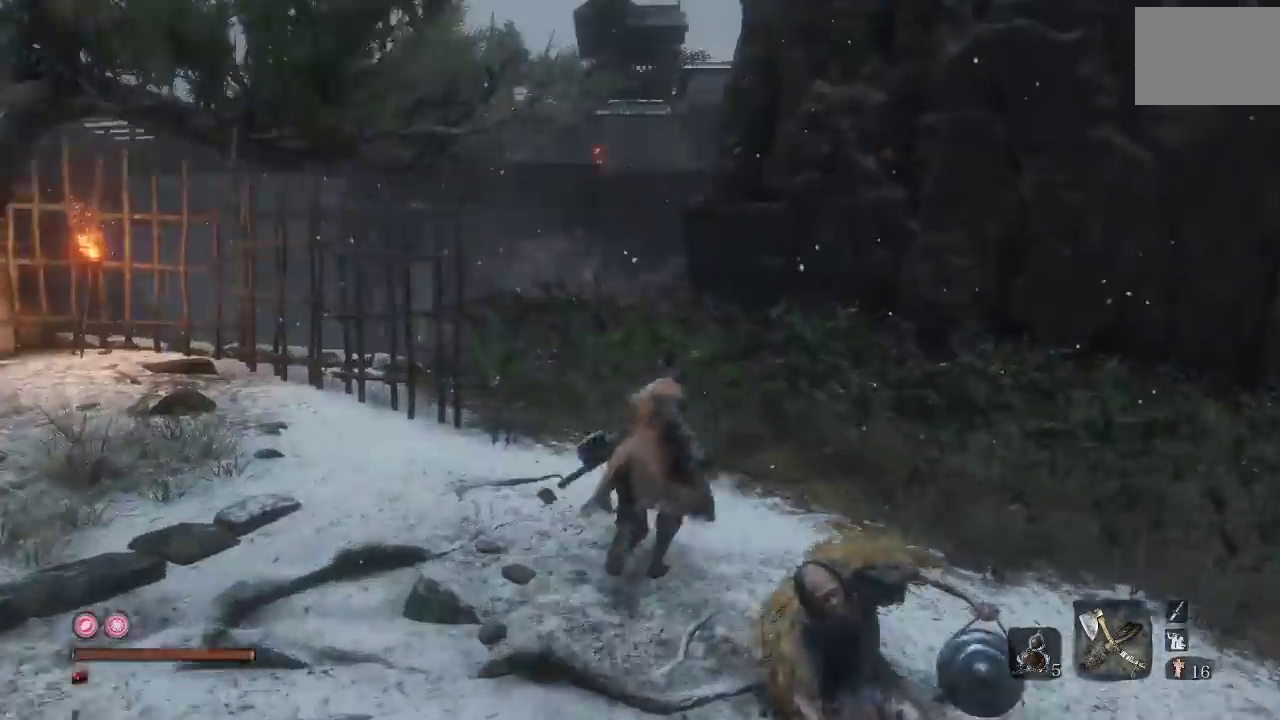
{"buttons": [], "left_stick": "up", "right_stick": "center", "button_events": [[83, "B", "up"]]}
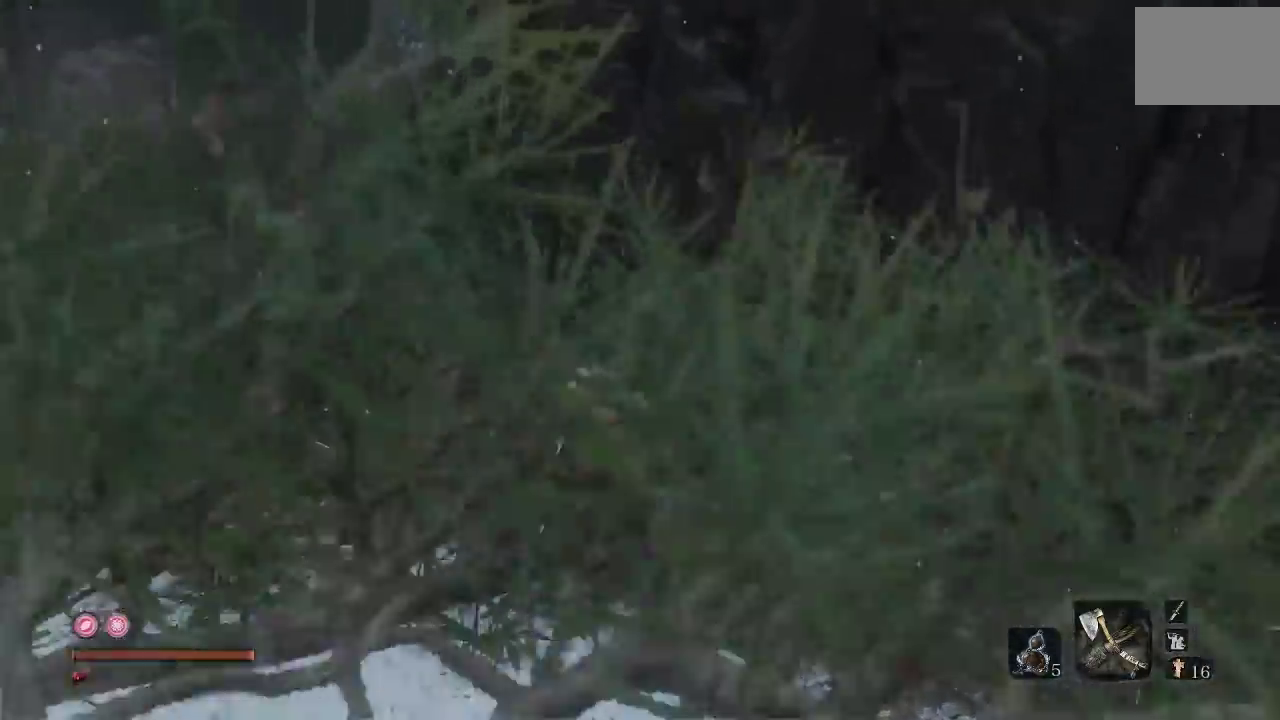
{"buttons": ["A", "B"], "left_stick": "up", "right_stick": "center", "button_events": [[33, "B", "down"], [483, "A", "down"]]}
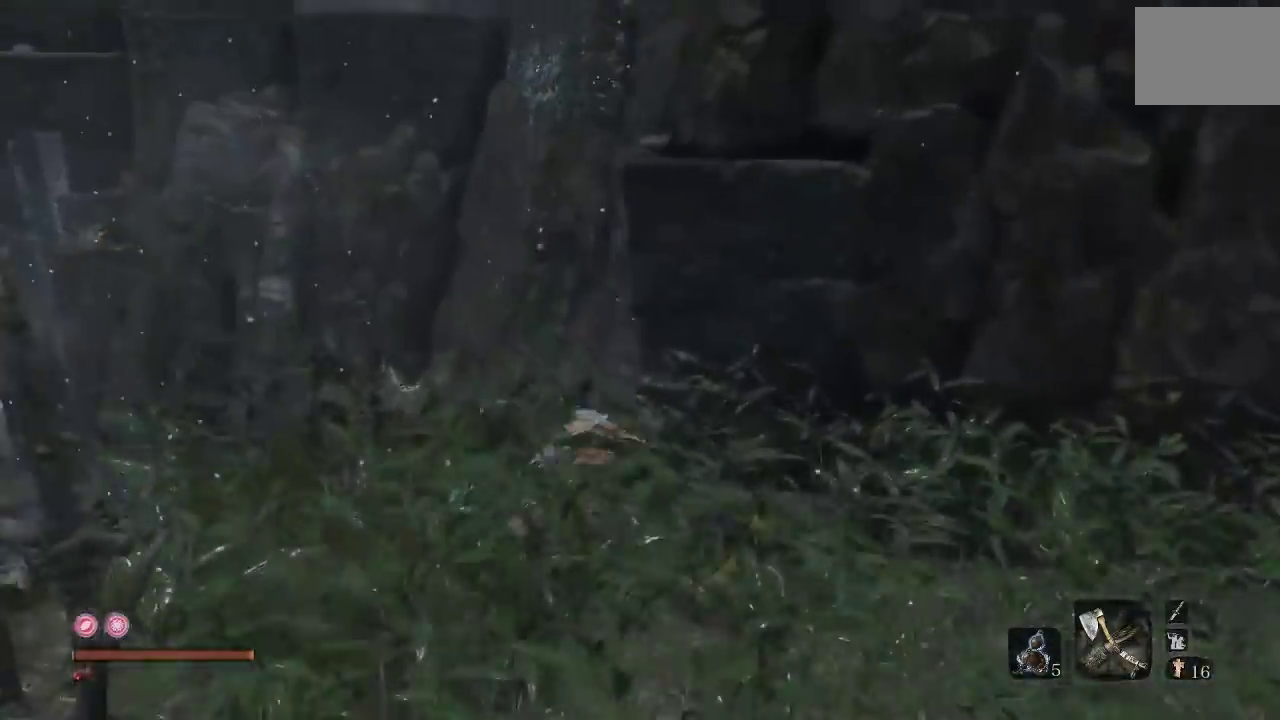
{"buttons": ["A", "B"], "left_stick": "up", "right_stick": "right"}
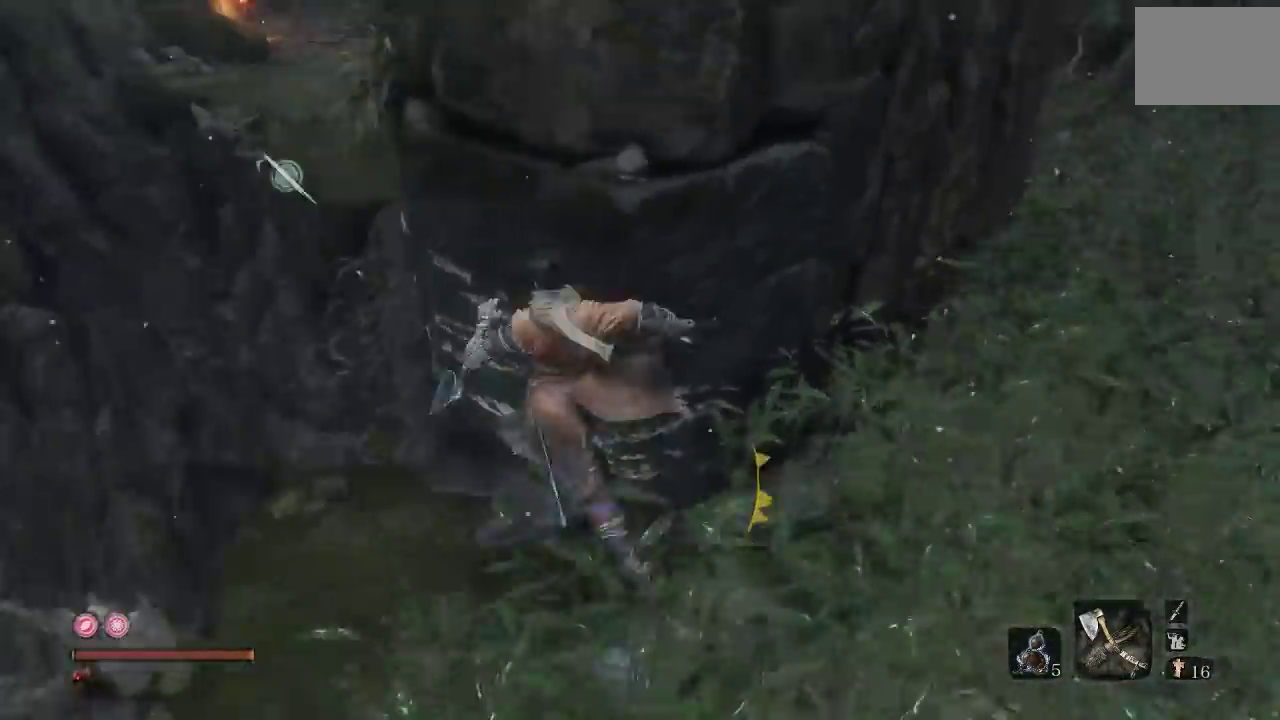
{"buttons": ["B"], "left_stick": "up", "right_stick": "center", "button_events": [[17, "A", "up"]]}
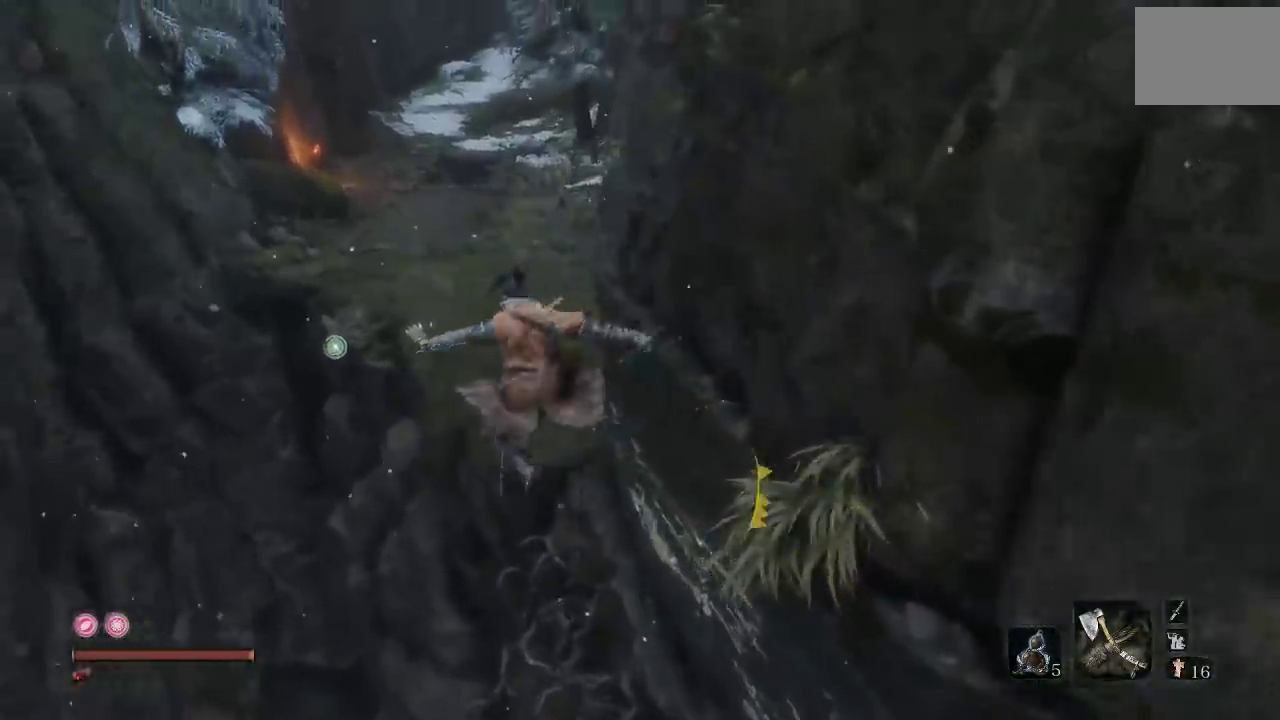
{"buttons": [], "left_stick": "up", "right_stick": "center", "button_events": [[267, "B", "up"]]}
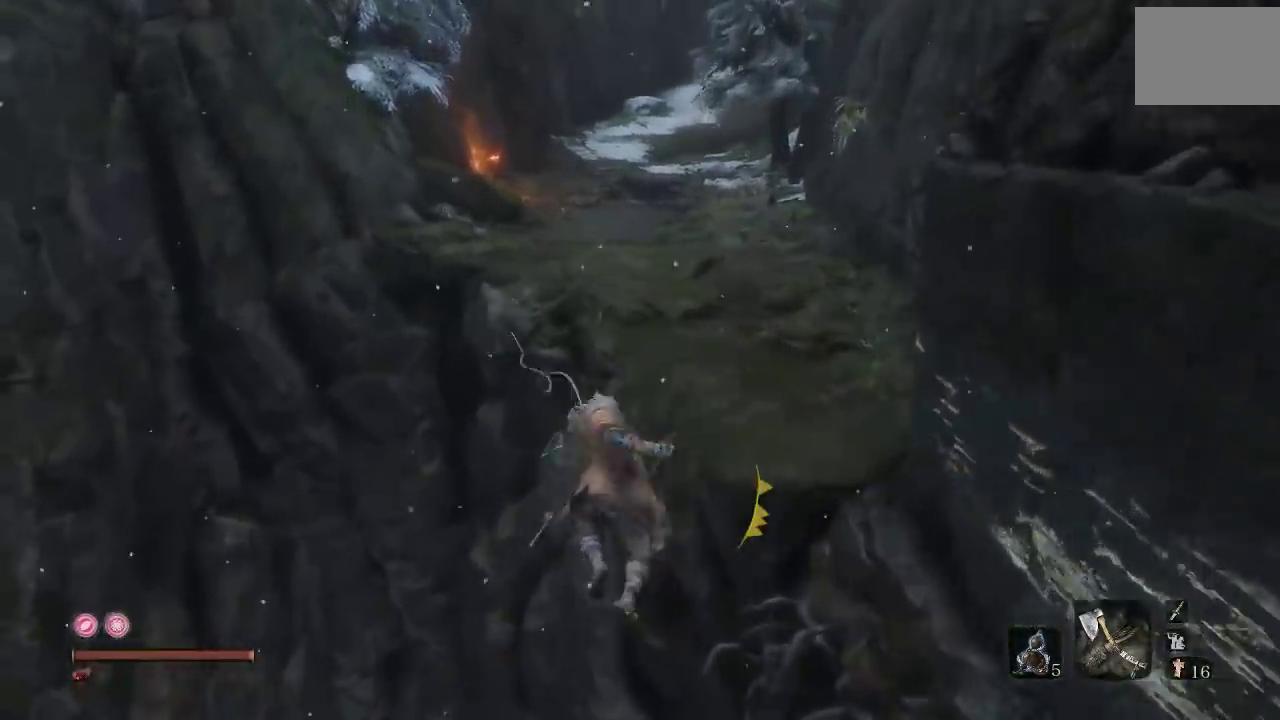
{"buttons": [], "left_stick": "up-right", "right_stick": "center", "button_events": []}
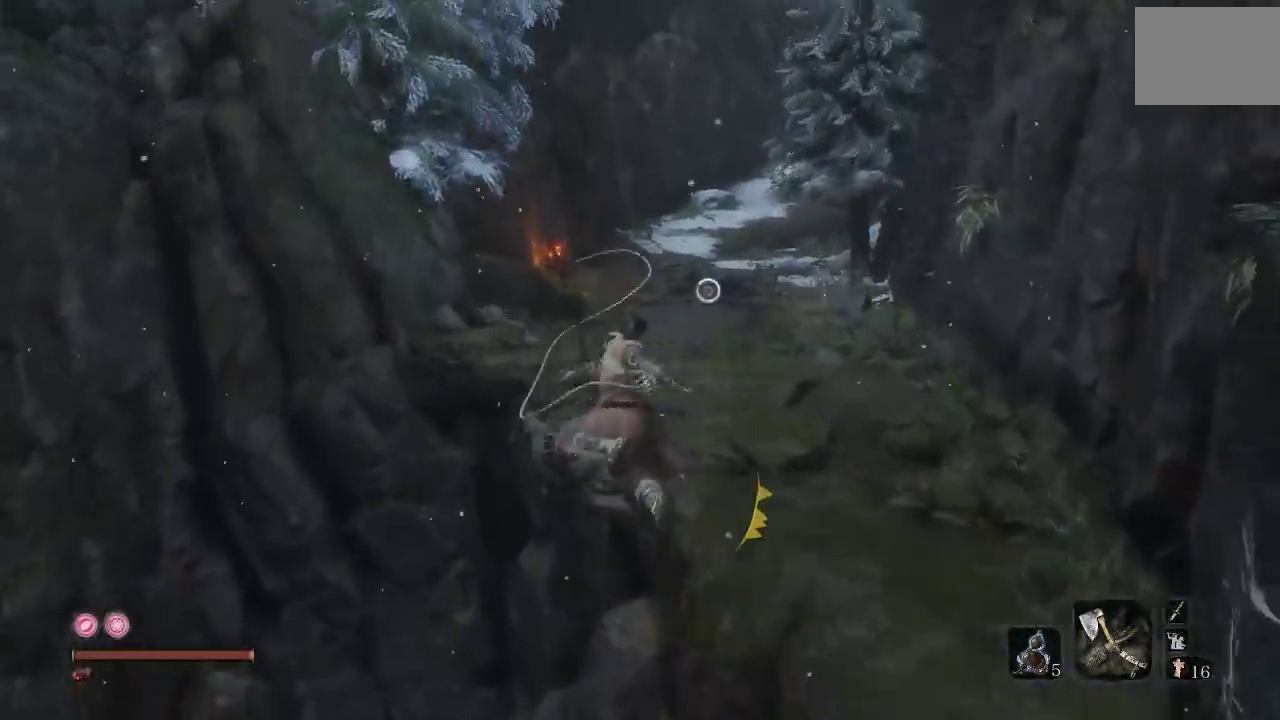
{"buttons": [], "left_stick": "up-right", "right_stick": "center", "button_events": []}
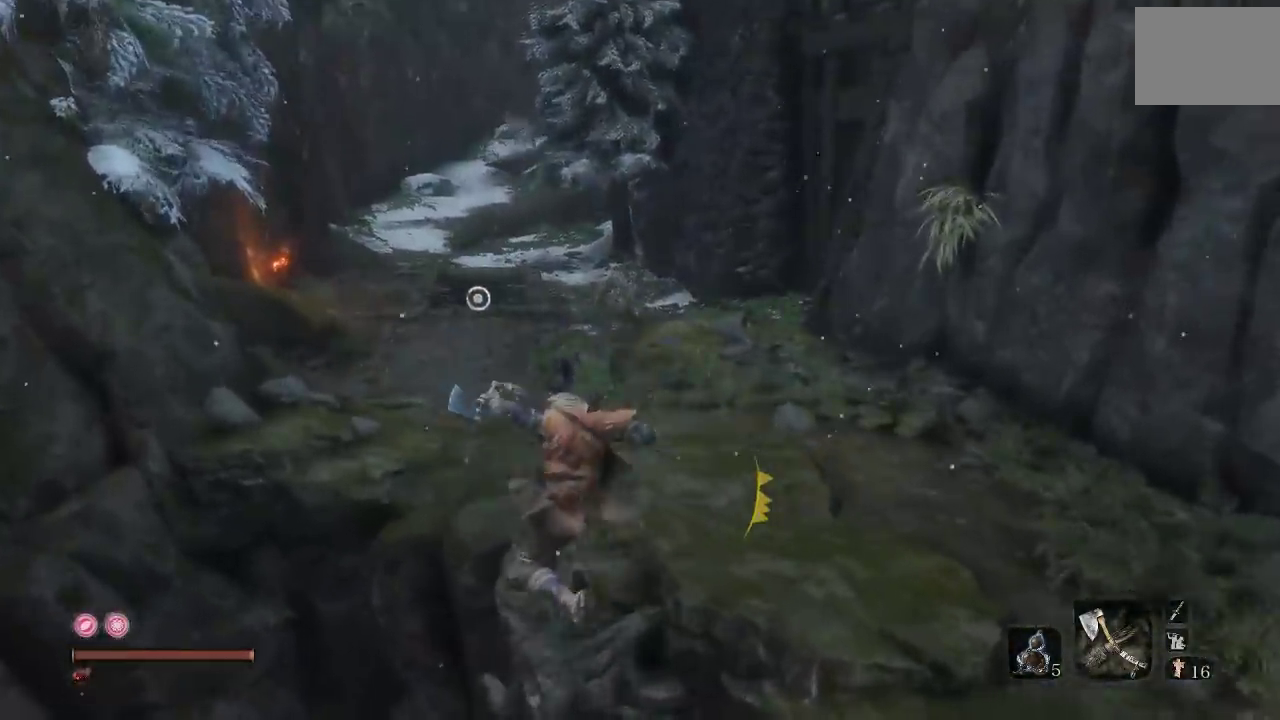
{"buttons": ["B"], "left_stick": "up", "right_stick": "left", "button_events": [[17, "B", "down"]]}
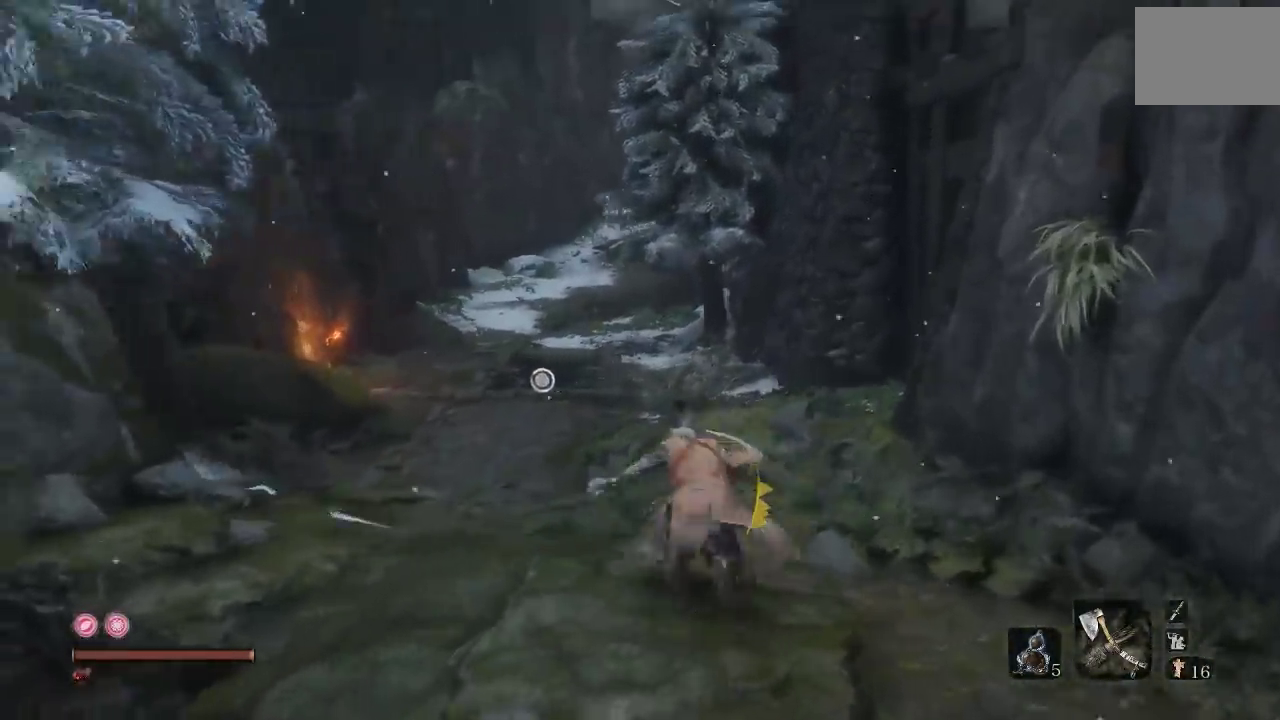
{"buttons": ["B"], "left_stick": "up-left", "right_stick": "down", "button_events": []}
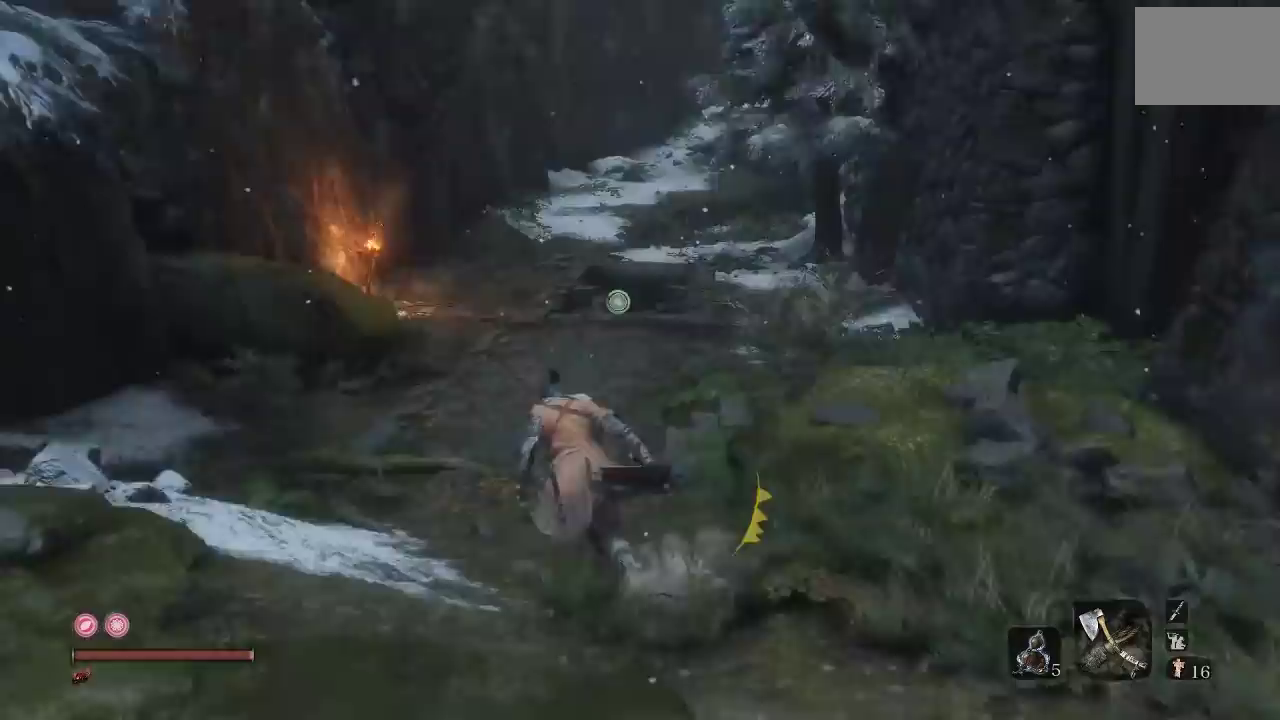
{"buttons": ["B"], "left_stick": "up", "right_stick": "center", "button_events": []}
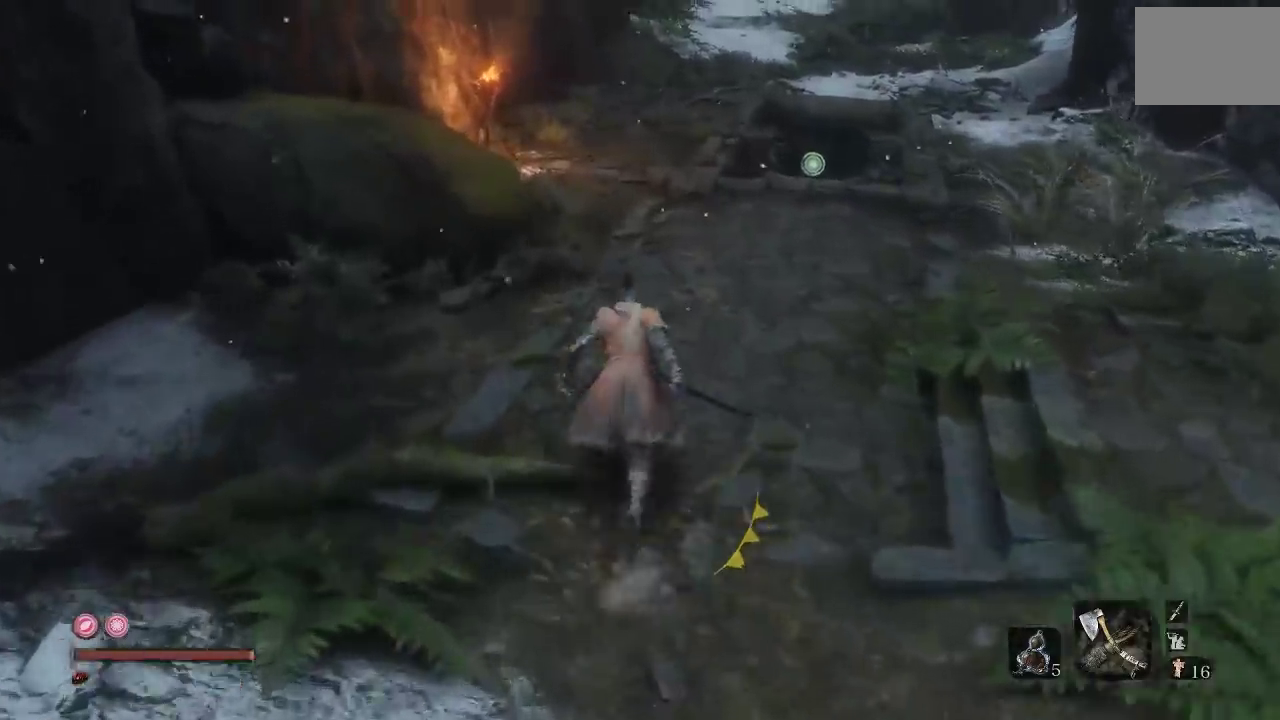
{"buttons": ["B"], "left_stick": "up", "right_stick": "center", "button_events": []}
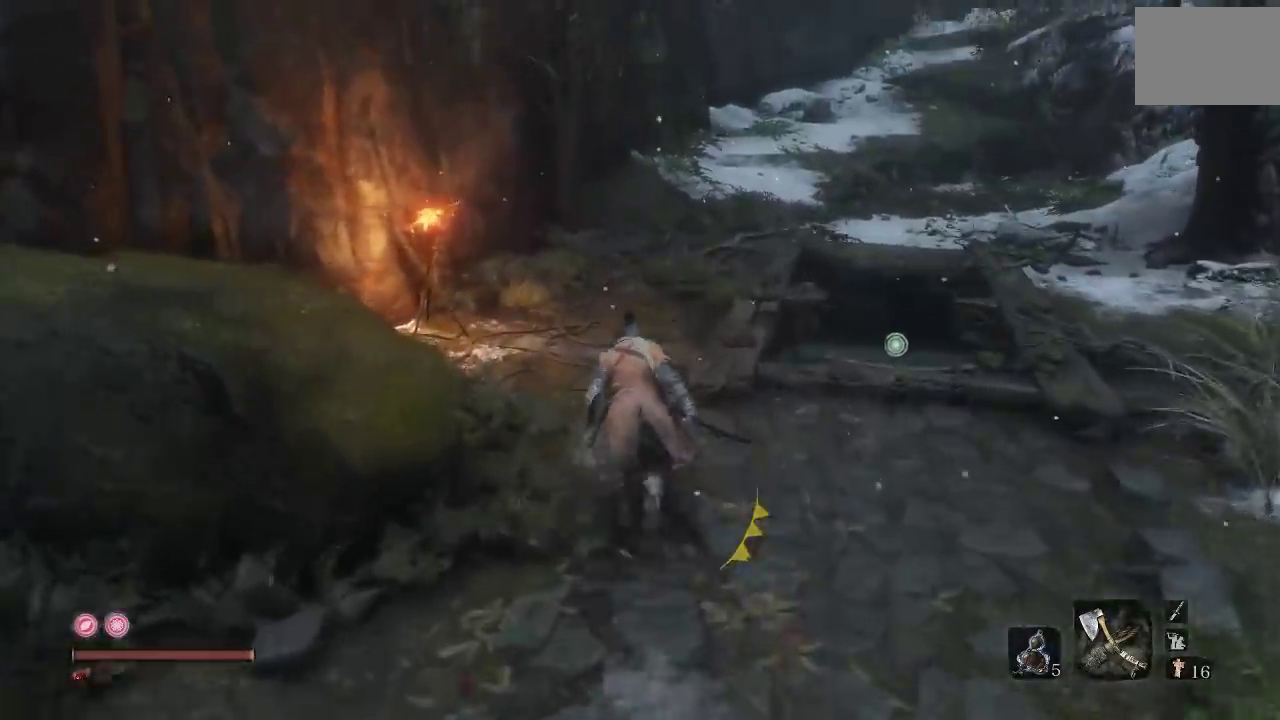
{"buttons": ["B"], "left_stick": "up", "right_stick": "center", "button_events": []}